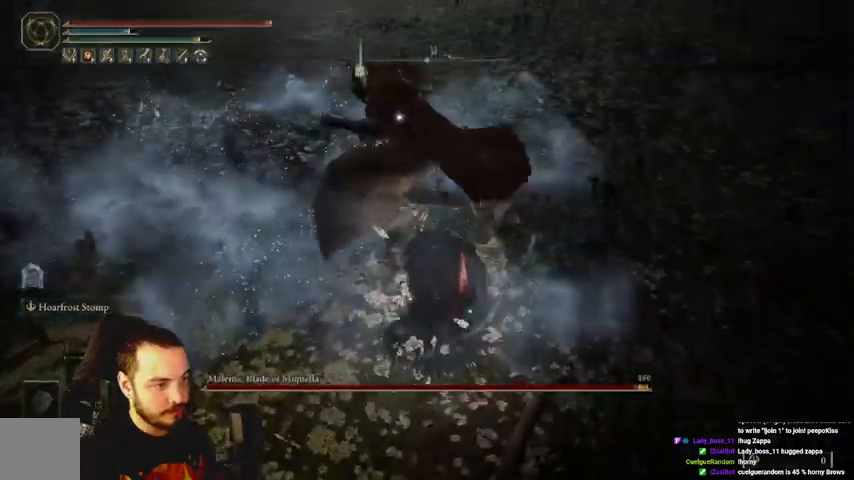
Gameplay with a controller (Xbox layout); each line is a JSON object with the inputs held at the frame after it. "events" lists button and stick changes between this image and that frame as [ms after this image, input, new state], when the widget could be followed in between.
{"buttons": [], "left_stick": "up", "right_stick": "center", "events": [[367, "B", "down"], [467, "B", "up"]]}
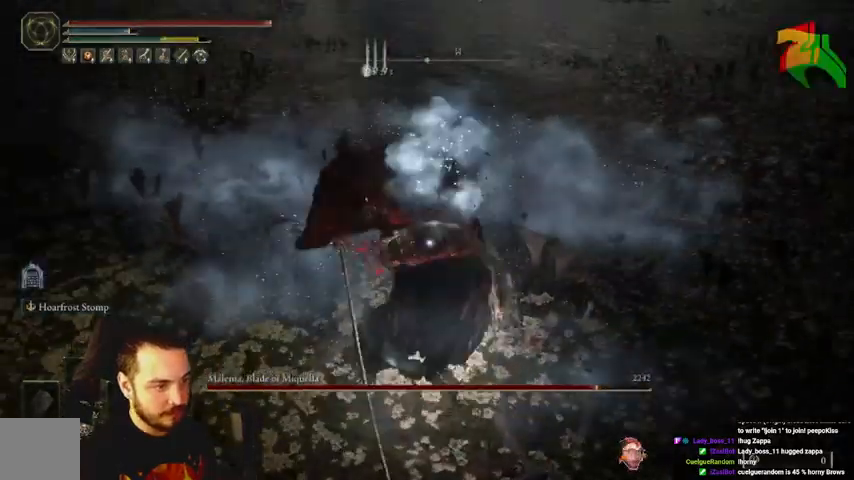
{"buttons": [], "left_stick": "up", "right_stick": "center", "events": []}
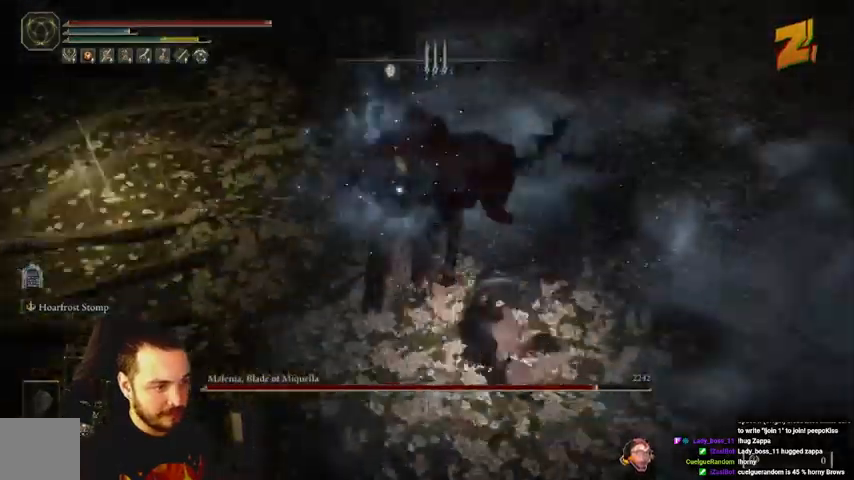
{"buttons": [], "left_stick": "down", "right_stick": "center", "events": [[100, "left_stick", "up-right"], [200, "left_stick", "right"], [367, "left_stick", "down"]]}
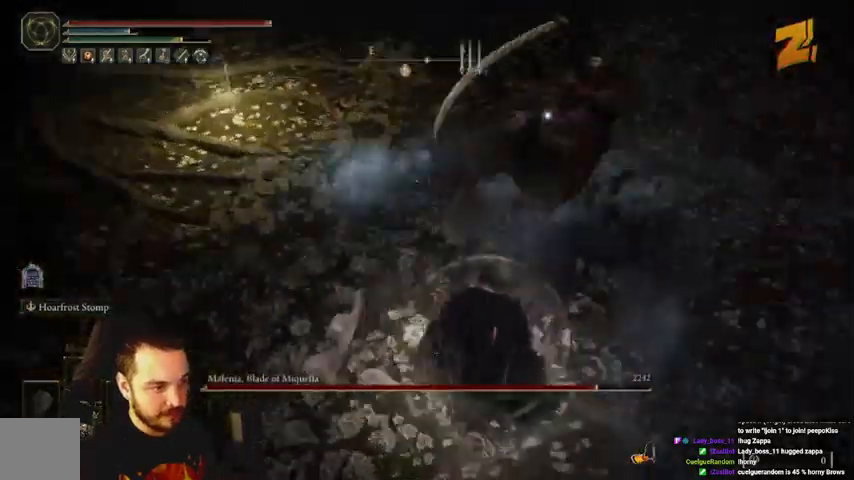
{"buttons": [], "left_stick": "down", "right_stick": "center", "events": [[100, "B", "down"], [333, "B", "up"]]}
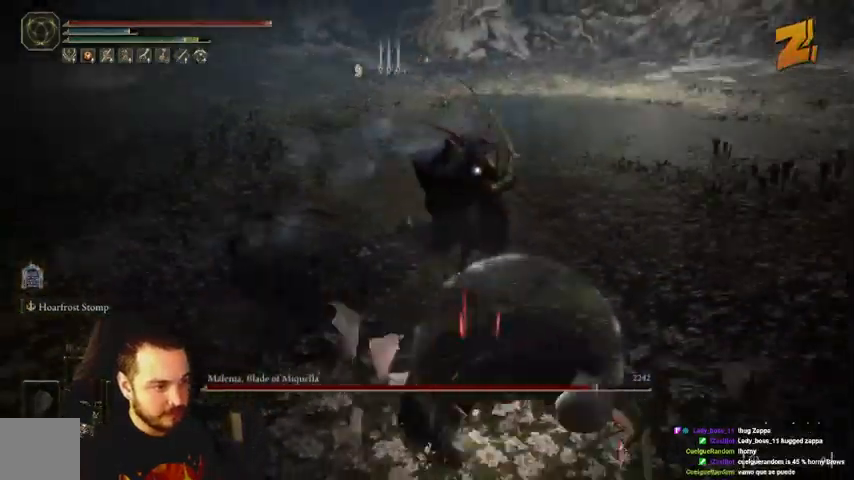
{"buttons": [], "left_stick": "down-right", "right_stick": "center", "events": [[233, "left_stick", "down-right"]]}
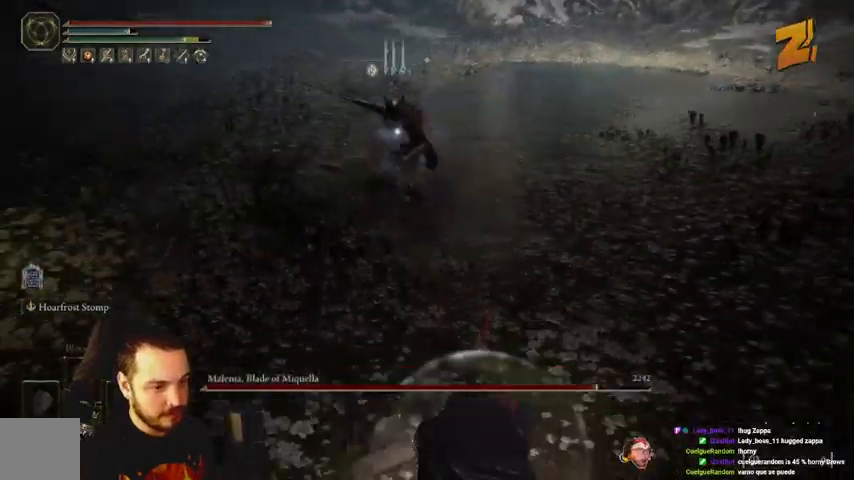
{"buttons": [], "left_stick": "down-right", "right_stick": "center", "events": []}
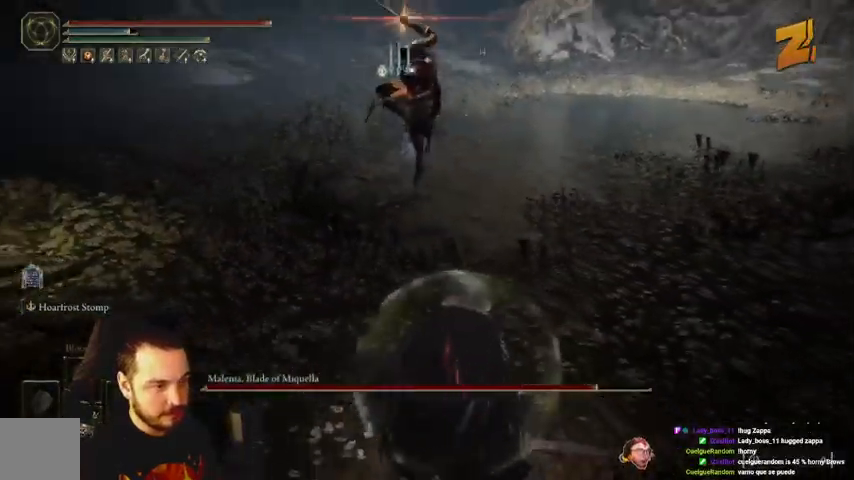
{"buttons": [], "left_stick": "up", "right_stick": "center", "events": [[200, "left_stick", "up-right"], [233, "B", "down"], [300, "B", "up"], [333, "left_stick", "up"]]}
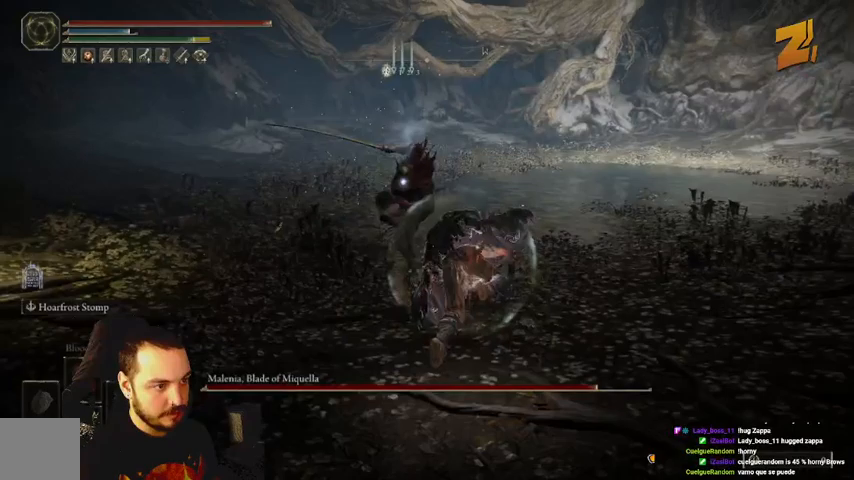
{"buttons": [], "left_stick": "up", "right_stick": "center", "events": []}
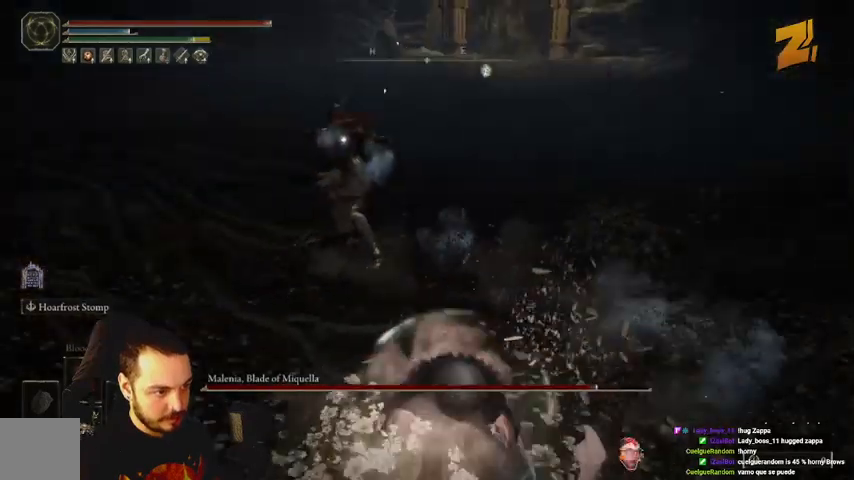
{"buttons": [], "left_stick": "up", "right_stick": "center", "events": []}
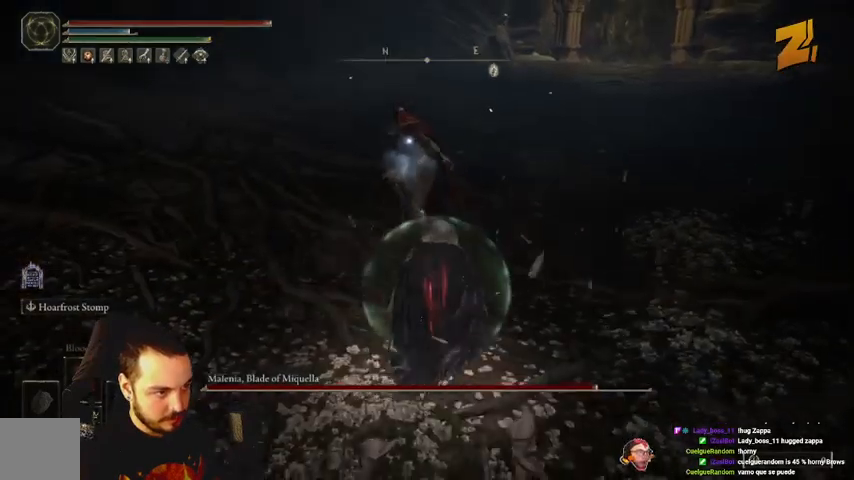
{"buttons": ["R1"], "left_stick": "up", "right_stick": "center", "events": [[333, "R1", "down"], [467, "R1", "up"], [500, "R1", "down"]]}
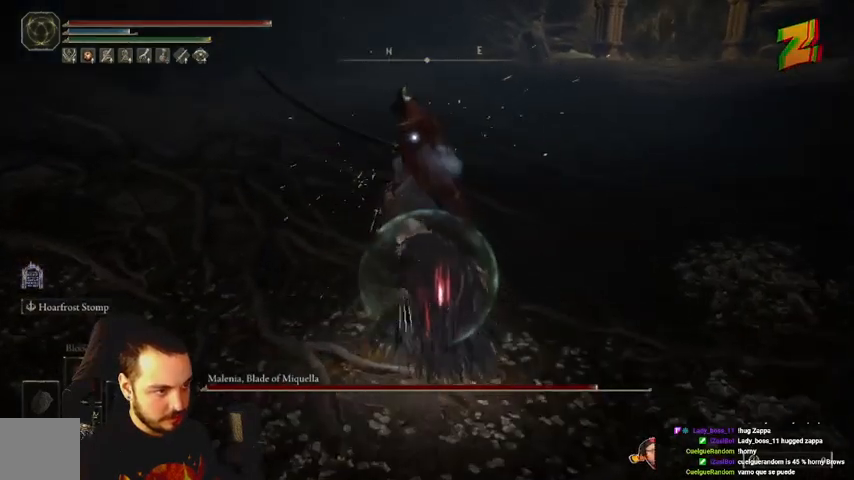
{"buttons": ["R1"], "left_stick": "up", "right_stick": "center", "events": [[100, "R1", "up"], [200, "R1", "down"], [267, "R1", "up"], [367, "R1", "down"], [433, "R1", "up"], [500, "R1", "down"]]}
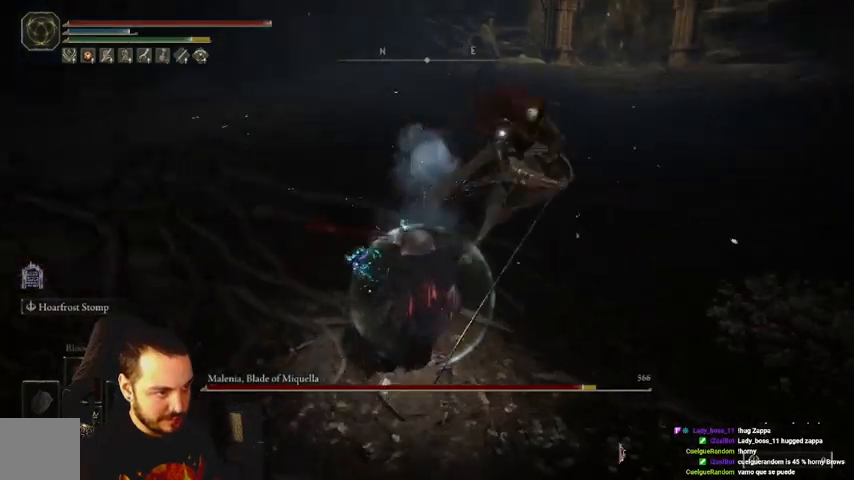
{"buttons": [], "left_stick": "center", "right_stick": "center", "events": [[100, "R1", "up"], [233, "left_stick", "center"]]}
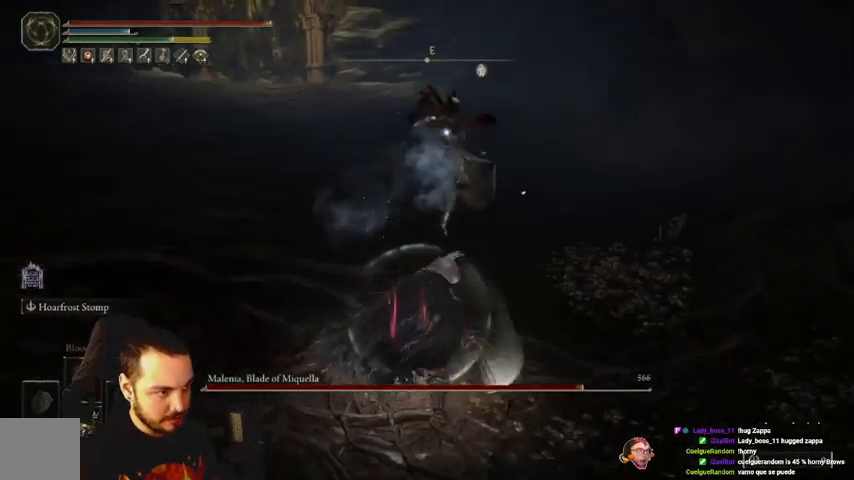
{"buttons": [], "left_stick": "down", "right_stick": "center", "events": [[33, "left_stick", "down-right"], [167, "left_stick", "down"]]}
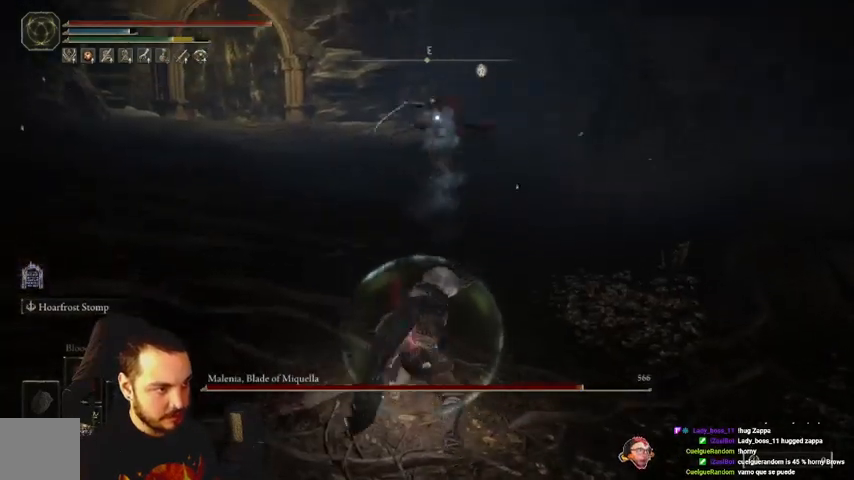
{"buttons": [], "left_stick": "down", "right_stick": "center", "events": []}
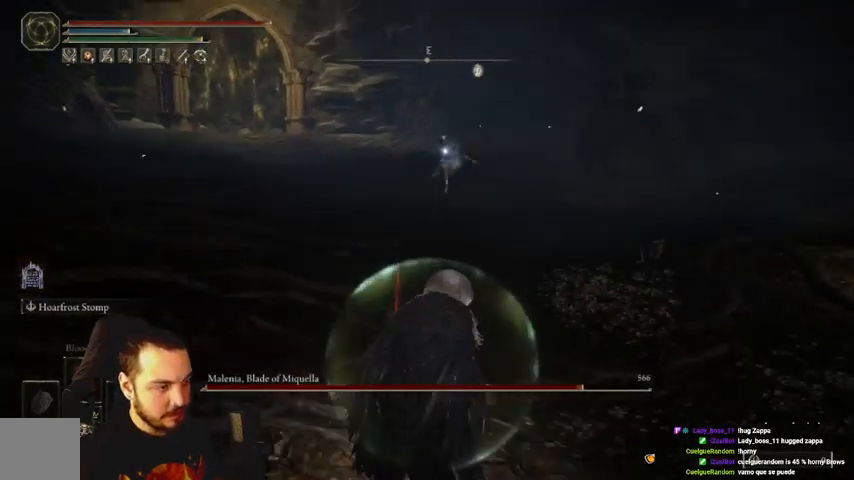
{"buttons": [], "left_stick": "down", "right_stick": "center", "events": []}
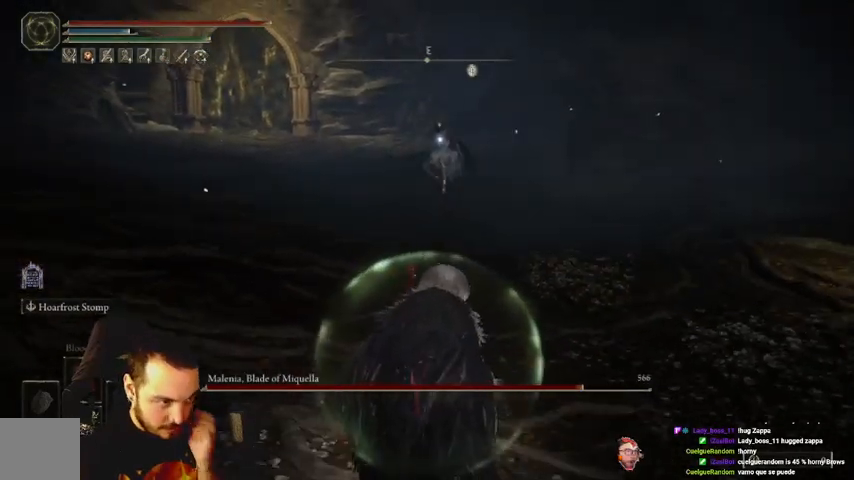
{"buttons": [], "left_stick": "right", "right_stick": "center", "events": [[300, "left_stick", "down-right"], [500, "left_stick", "right"]]}
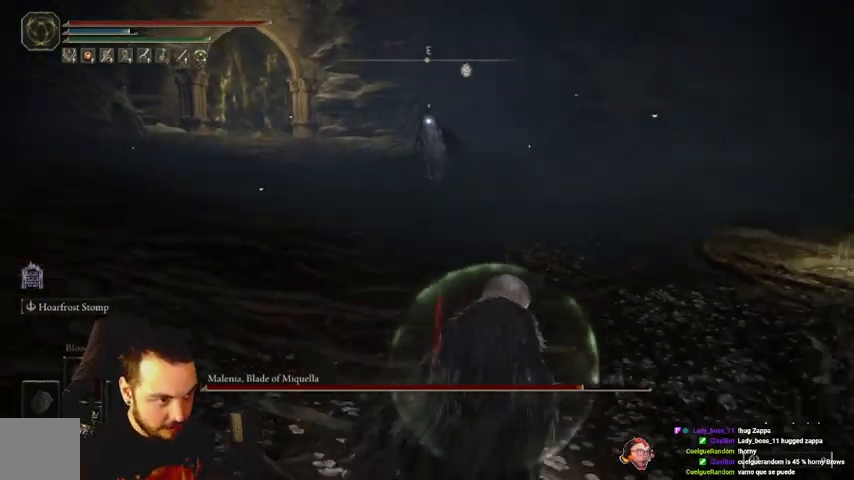
{"buttons": [], "left_stick": "center", "right_stick": "center", "events": [[100, "left_stick", "center"]]}
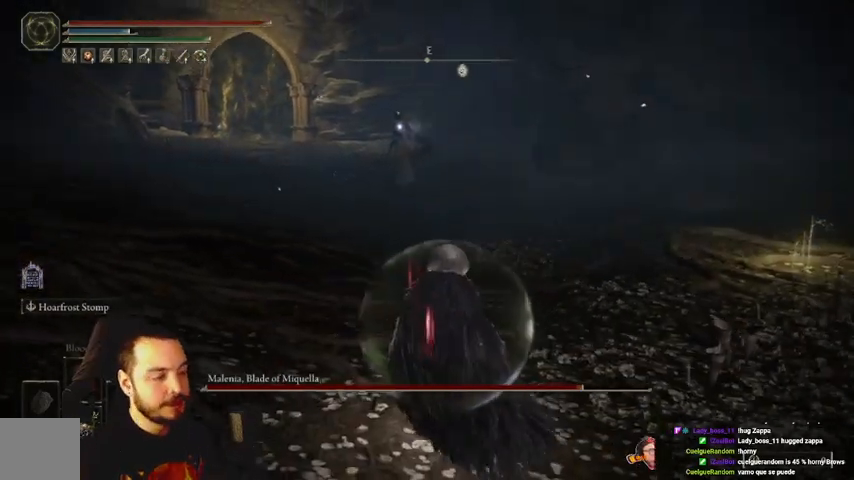
{"buttons": [], "left_stick": "center", "right_stick": "center", "events": []}
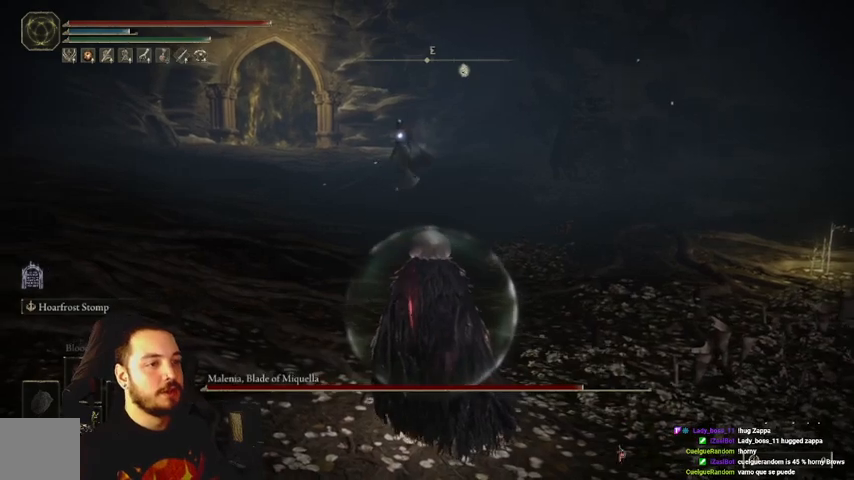
{"buttons": [], "left_stick": "up", "right_stick": "center", "events": [[300, "left_stick", "up"]]}
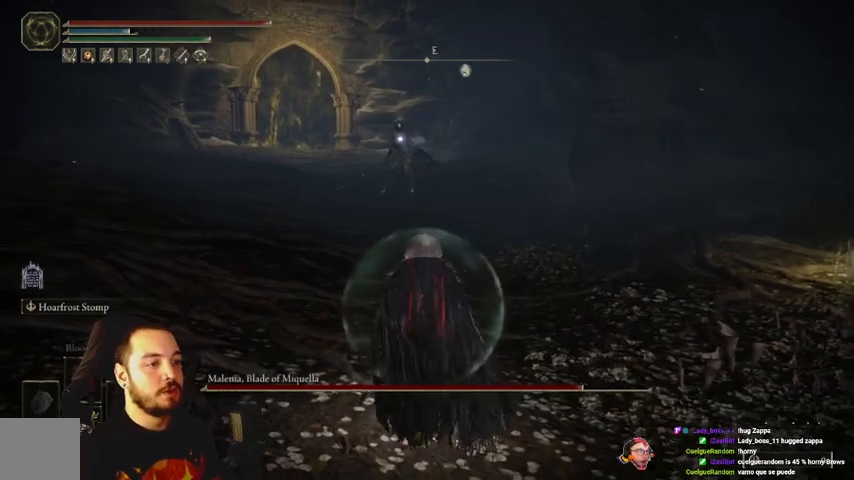
{"buttons": [], "left_stick": "up", "right_stick": "center", "events": []}
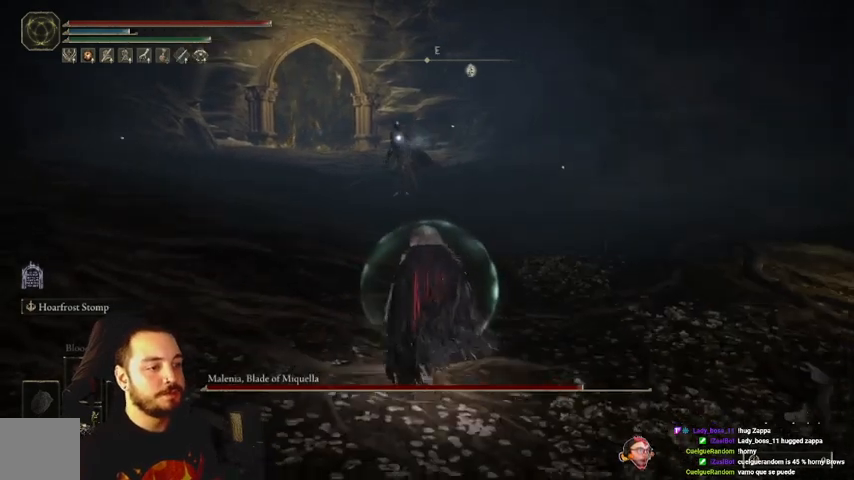
{"buttons": [], "left_stick": "up", "right_stick": "center", "events": []}
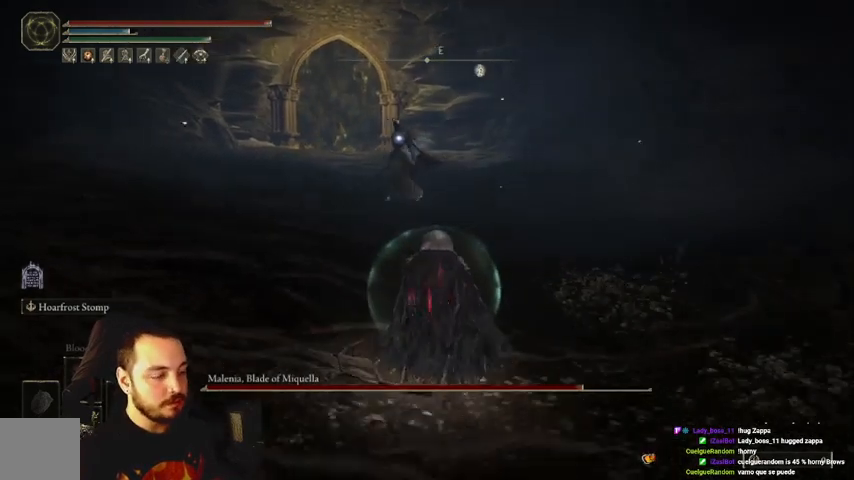
{"buttons": [], "left_stick": "up", "right_stick": "center", "events": []}
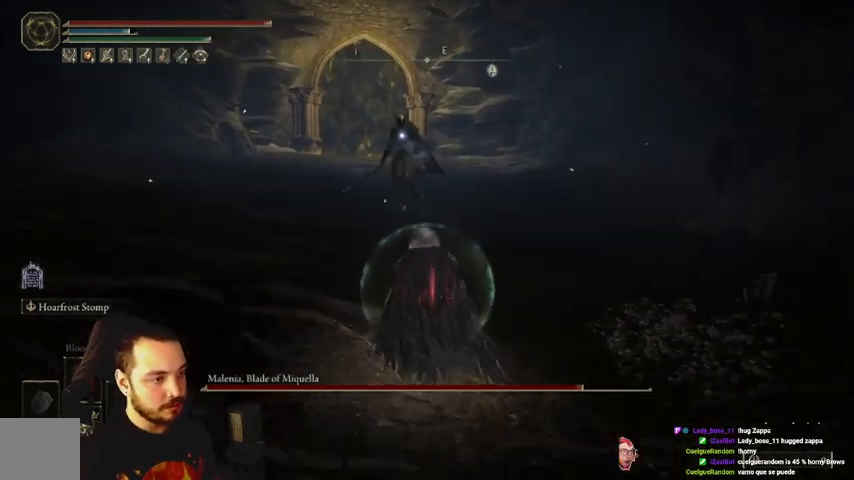
{"buttons": [], "left_stick": "right", "right_stick": "center", "events": [[400, "left_stick", "right"]]}
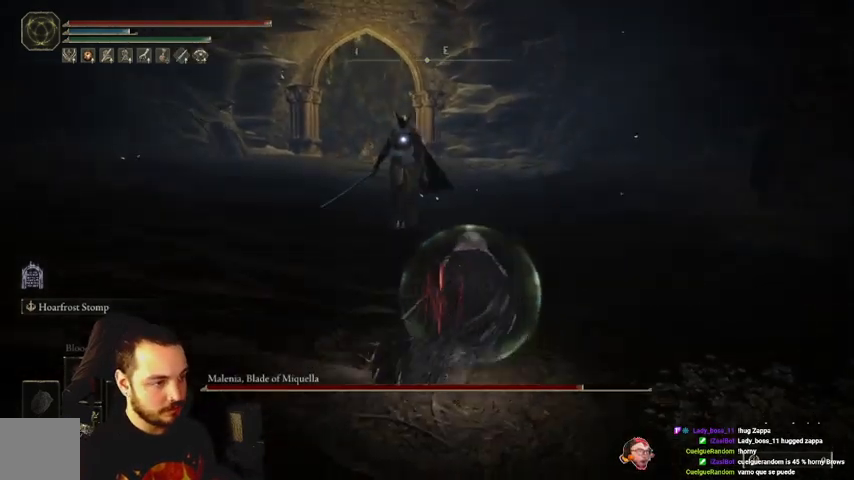
{"buttons": [], "left_stick": "up", "right_stick": "center", "events": [[233, "left_stick", "up-right"], [400, "left_stick", "up"]]}
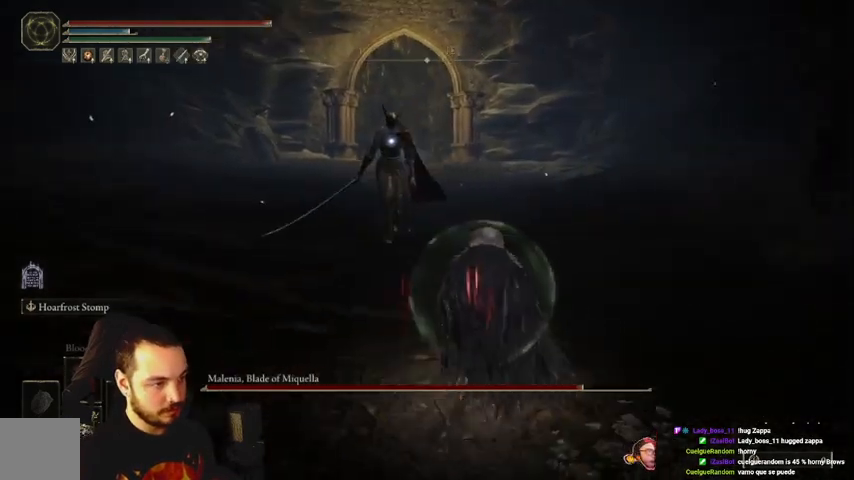
{"buttons": [], "left_stick": "down", "right_stick": "center", "events": [[267, "left_stick", "down-left"], [500, "left_stick", "down"]]}
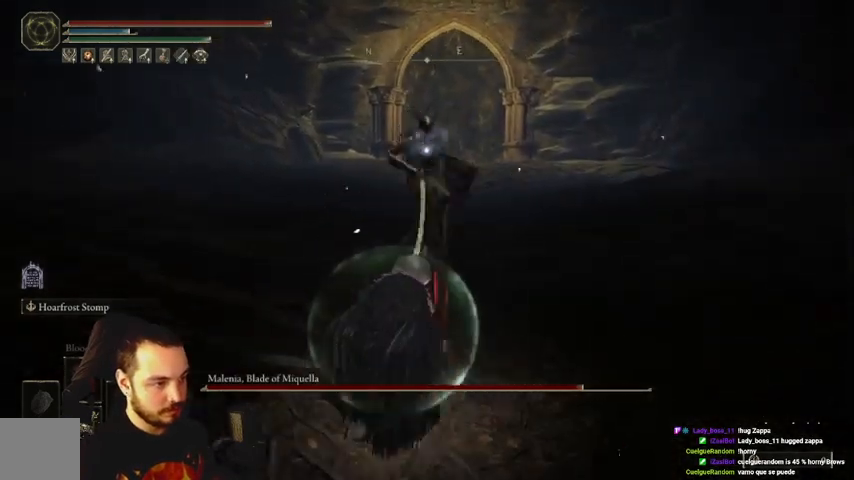
{"buttons": [], "left_stick": "down", "right_stick": "center", "events": []}
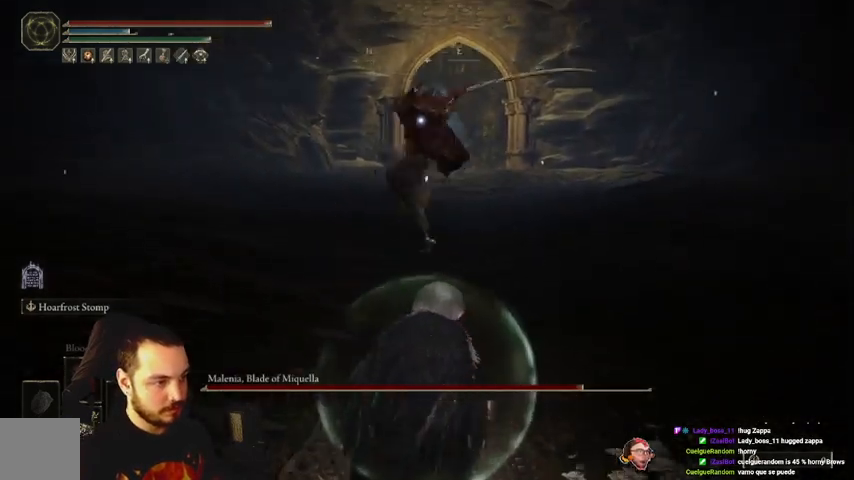
{"buttons": [], "left_stick": "down-right", "right_stick": "center", "events": [[500, "left_stick", "down-right"]]}
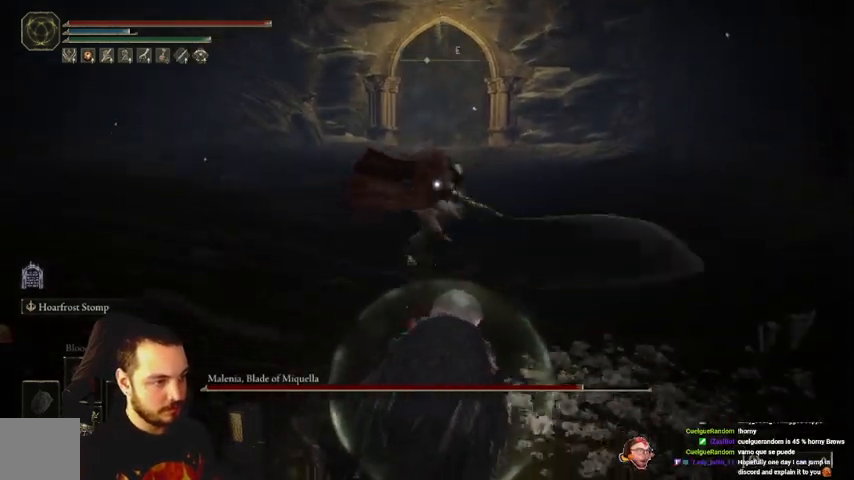
{"buttons": [], "left_stick": "down-right", "right_stick": "center", "events": []}
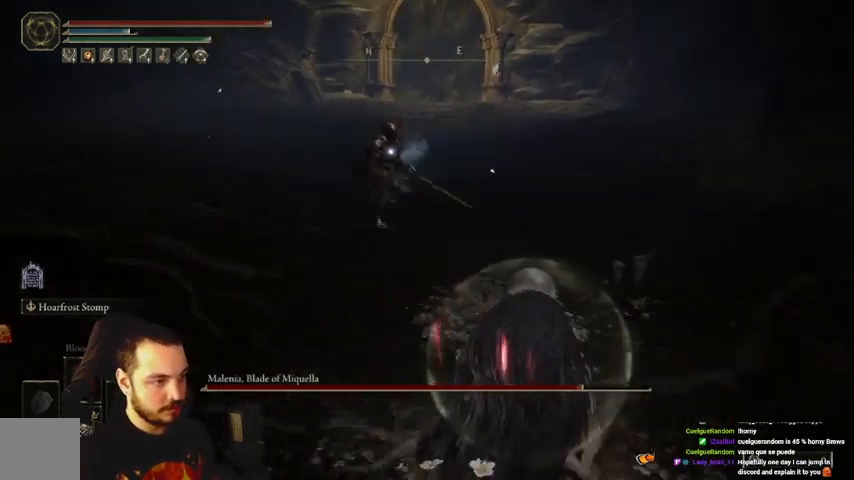
{"buttons": [], "left_stick": "down", "right_stick": "center", "events": [[200, "left_stick", "down"]]}
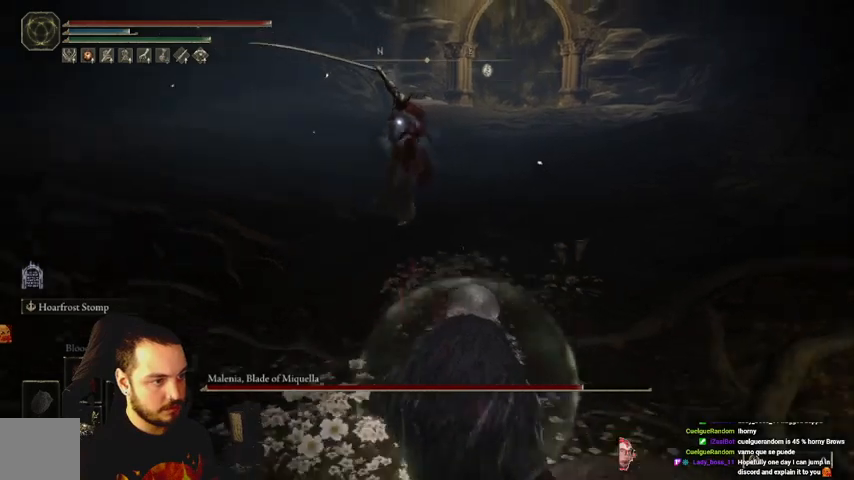
{"buttons": [], "left_stick": "down", "right_stick": "center", "events": []}